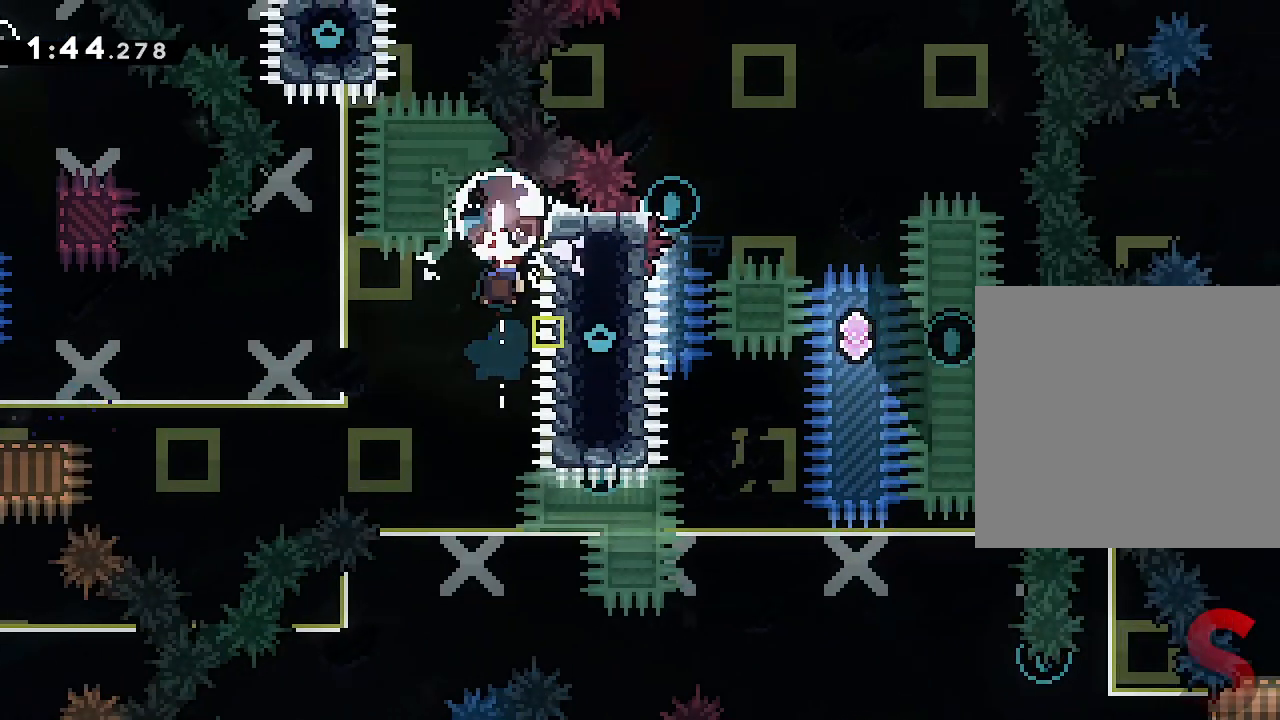
Gameplay with a controller (Xbox layout); each line is a JSON object with the inputs held at the frame after it (dt_ms = milliseconds from this image to that frame). "events" lists button and stick changes between this image and that frame as [ms after this image, input, new state], when the widget could be followed in between. Not read: L2 L3 R3.
{"dt_ms": 1000, "buttons": [], "left_stick": "left", "right_stick": "center"}
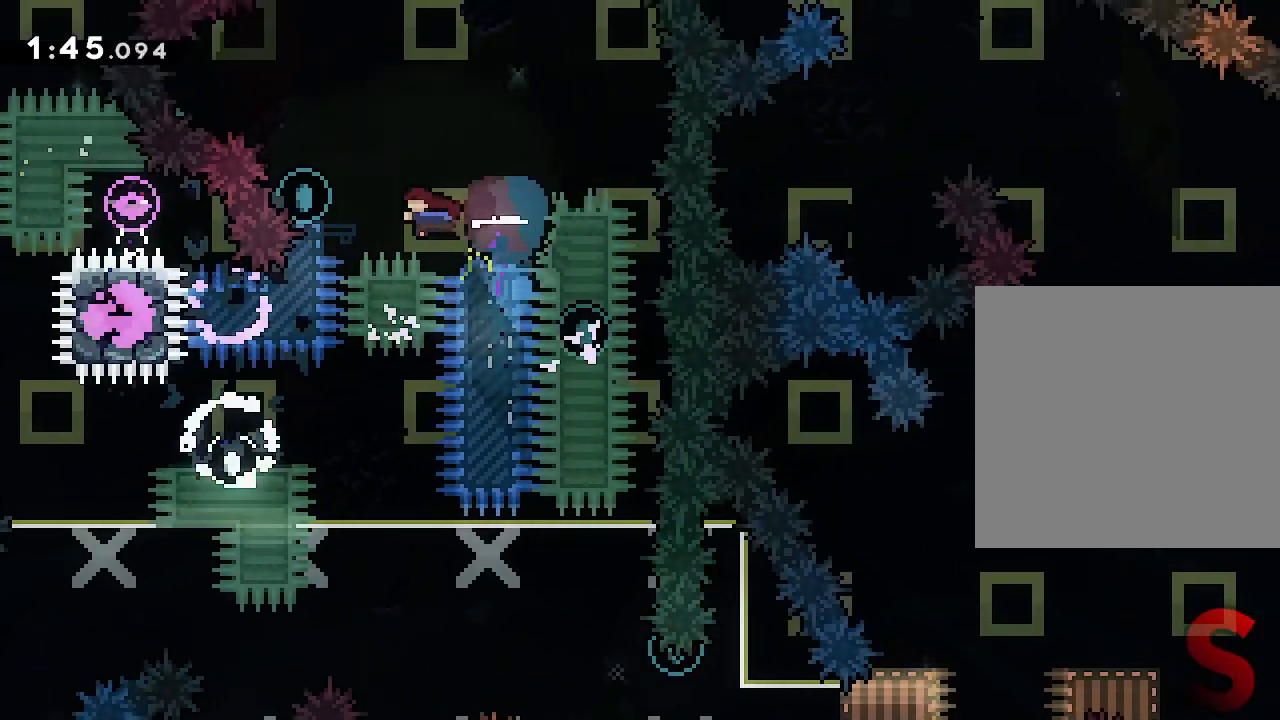
{"dt_ms": 500, "buttons": [], "left_stick": "center", "right_stick": "center", "events": [[83, "left_stick", "right"], [417, "left_stick", "center"]]}
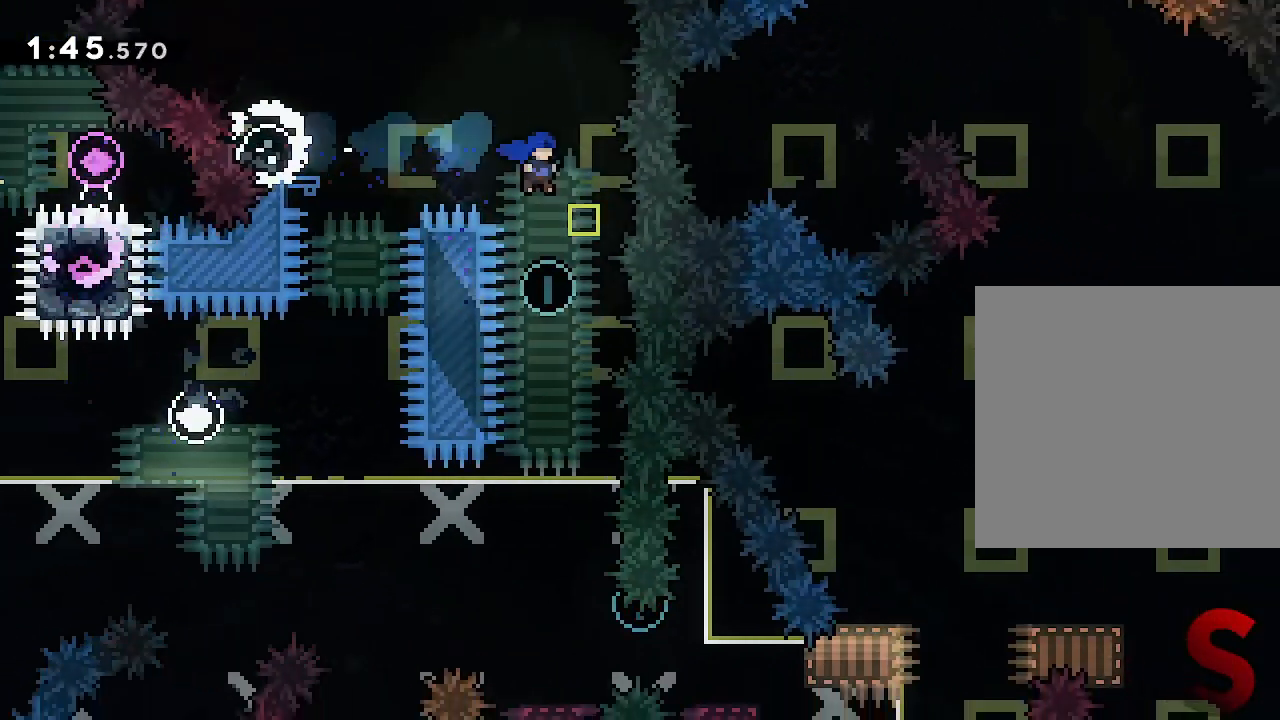
{"dt_ms": 500, "buttons": [], "left_stick": "center", "right_stick": "center", "events": []}
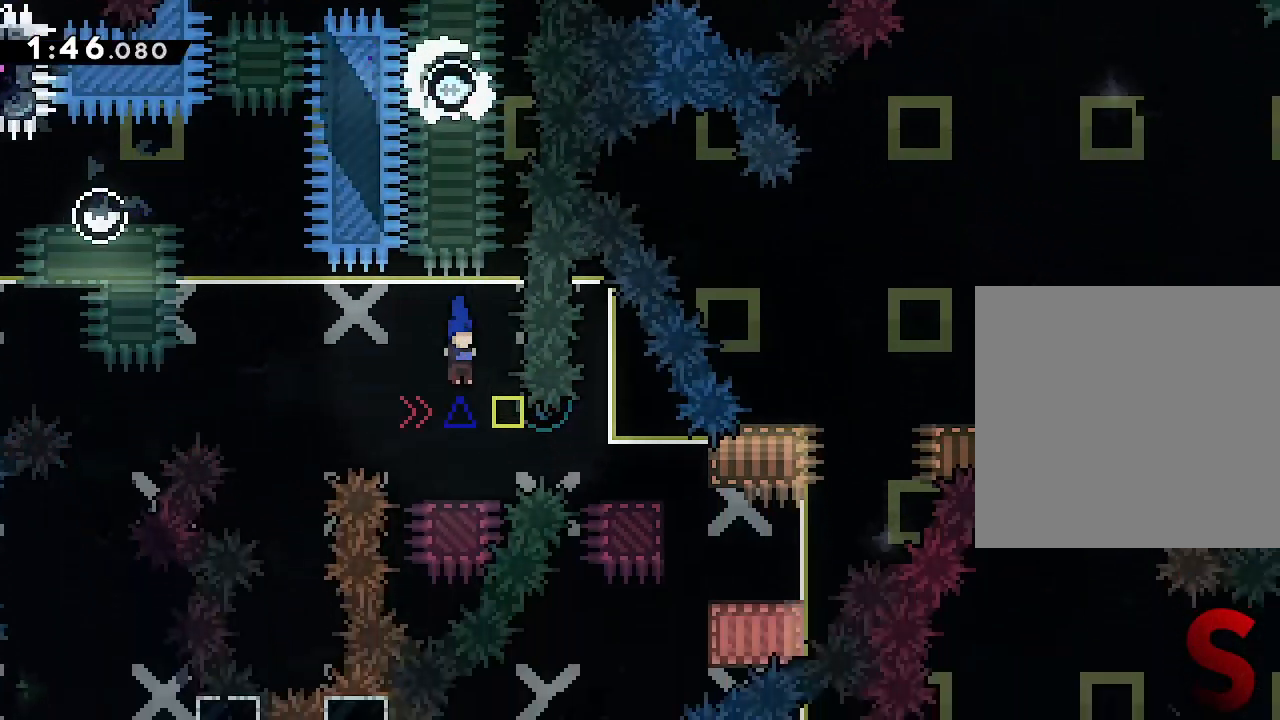
{"dt_ms": 500, "buttons": [], "left_stick": "right", "right_stick": "center"}
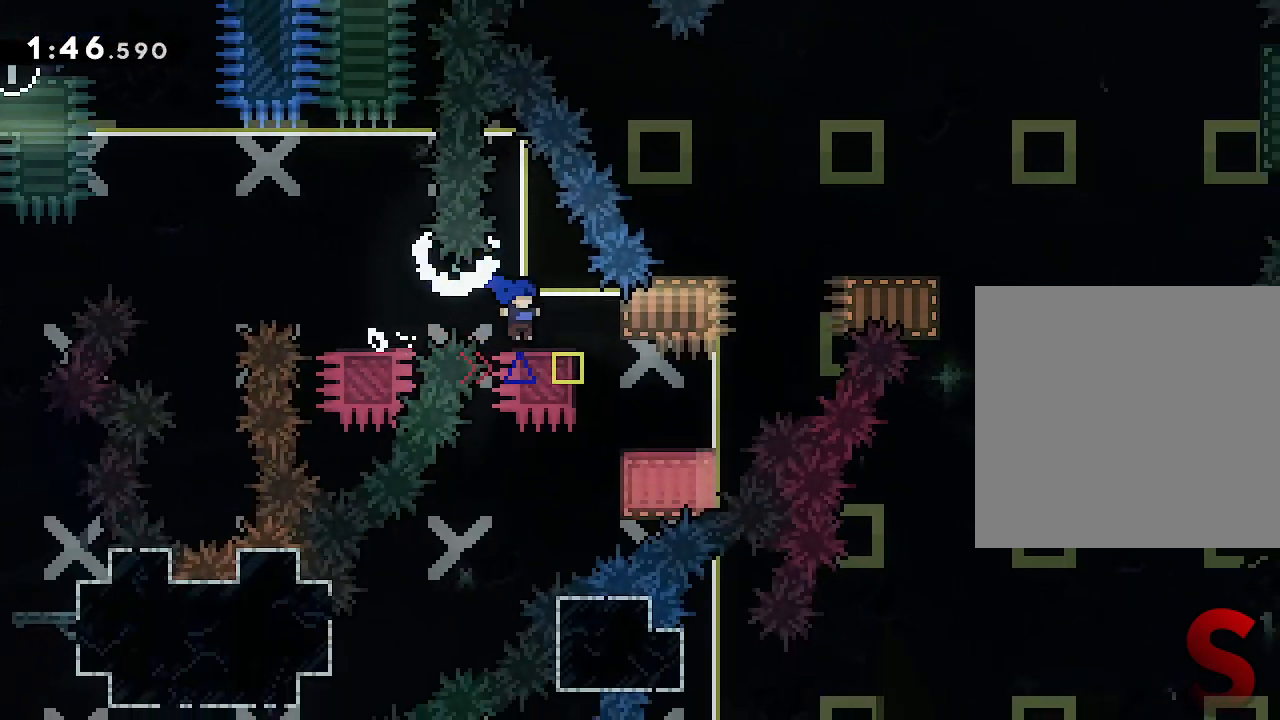
{"dt_ms": 500, "buttons": [], "left_stick": "right", "right_stick": "center", "events": [[267, "left_stick", "center"], [333, "left_stick", "right"]]}
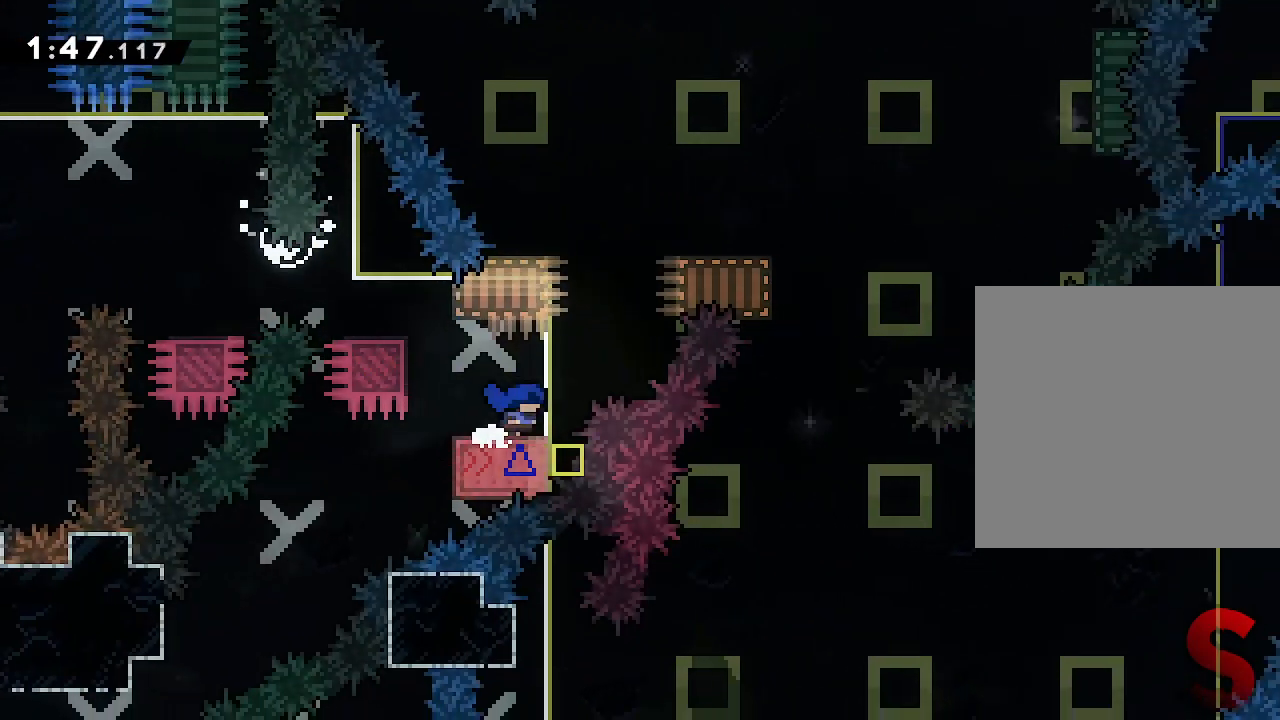
{"dt_ms": 500, "buttons": [], "left_stick": "left", "right_stick": "center", "events": [[150, "left_stick", "center"], [267, "left_stick", "left"]]}
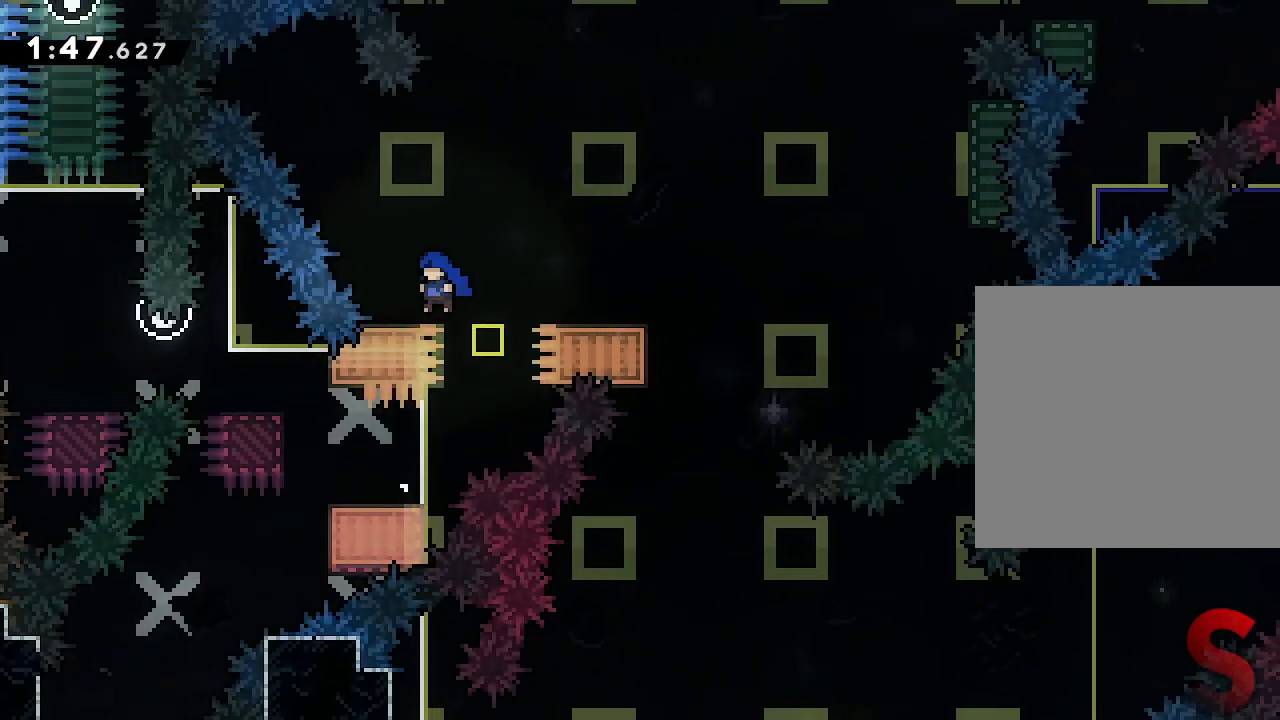
{"dt_ms": 500, "buttons": [], "left_stick": "right", "right_stick": "center", "events": [[83, "left_stick", "right"]]}
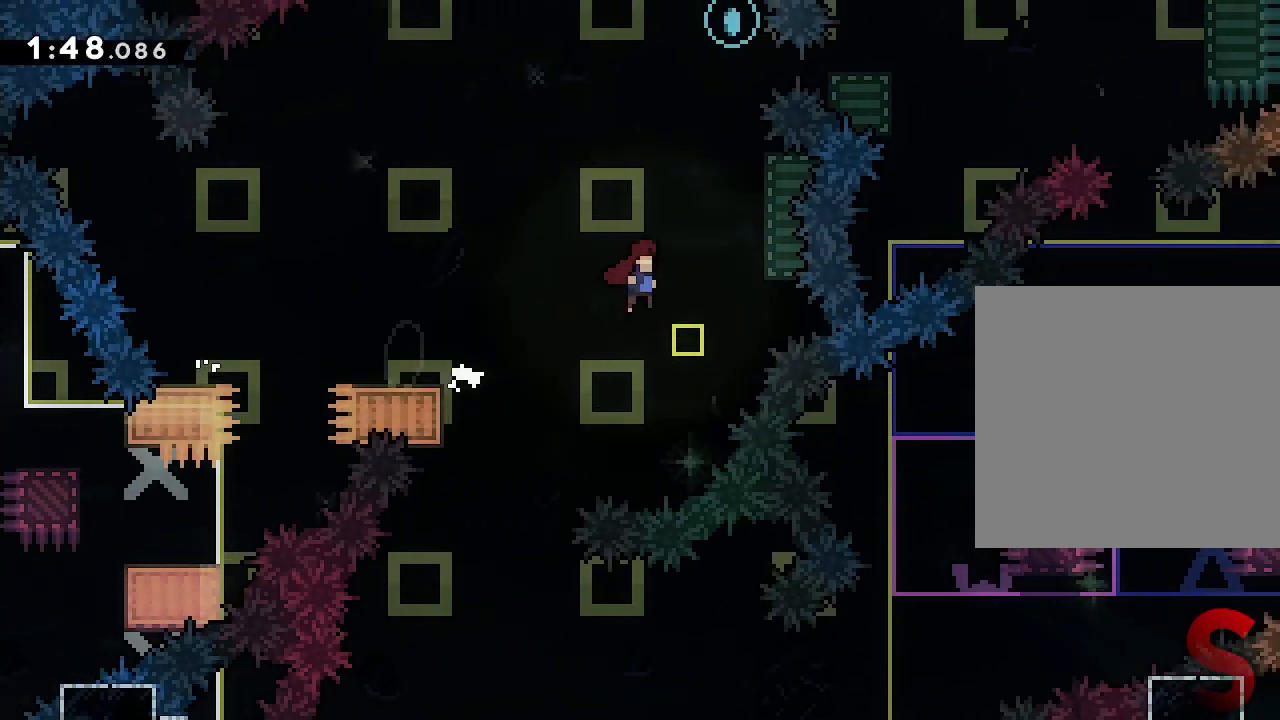
{"dt_ms": 500, "buttons": [], "left_stick": "center", "right_stick": "center", "events": [[33, "left_stick", "center"]]}
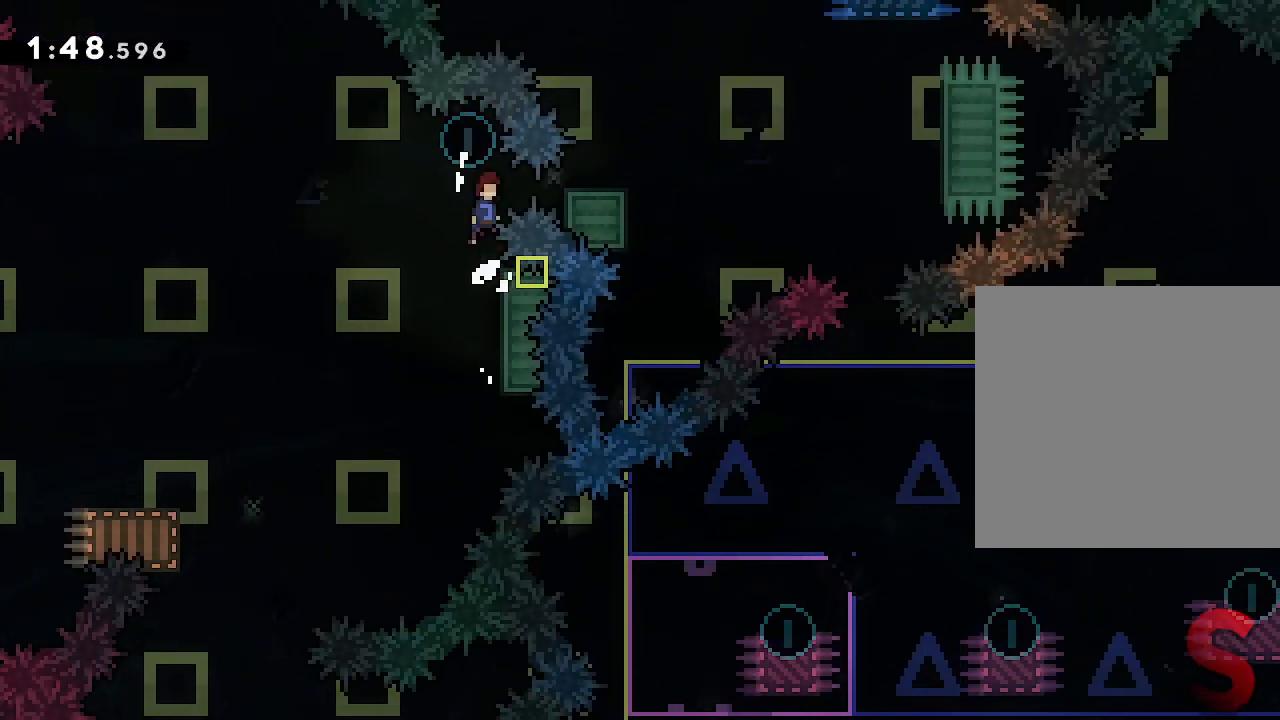
{"dt_ms": 500, "buttons": [], "left_stick": "center", "right_stick": "center", "events": [[167, "left_stick", "right"], [500, "left_stick", "center"]]}
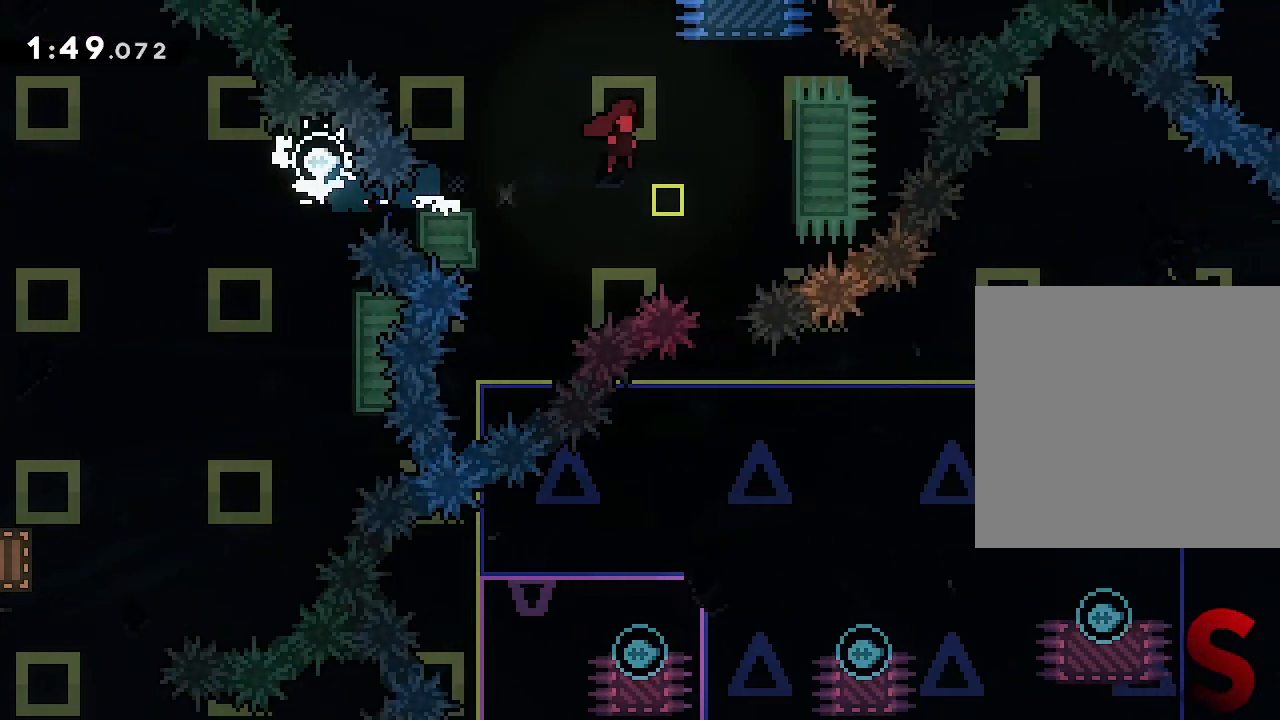
{"dt_ms": 500, "buttons": [], "left_stick": "center", "right_stick": "center", "events": []}
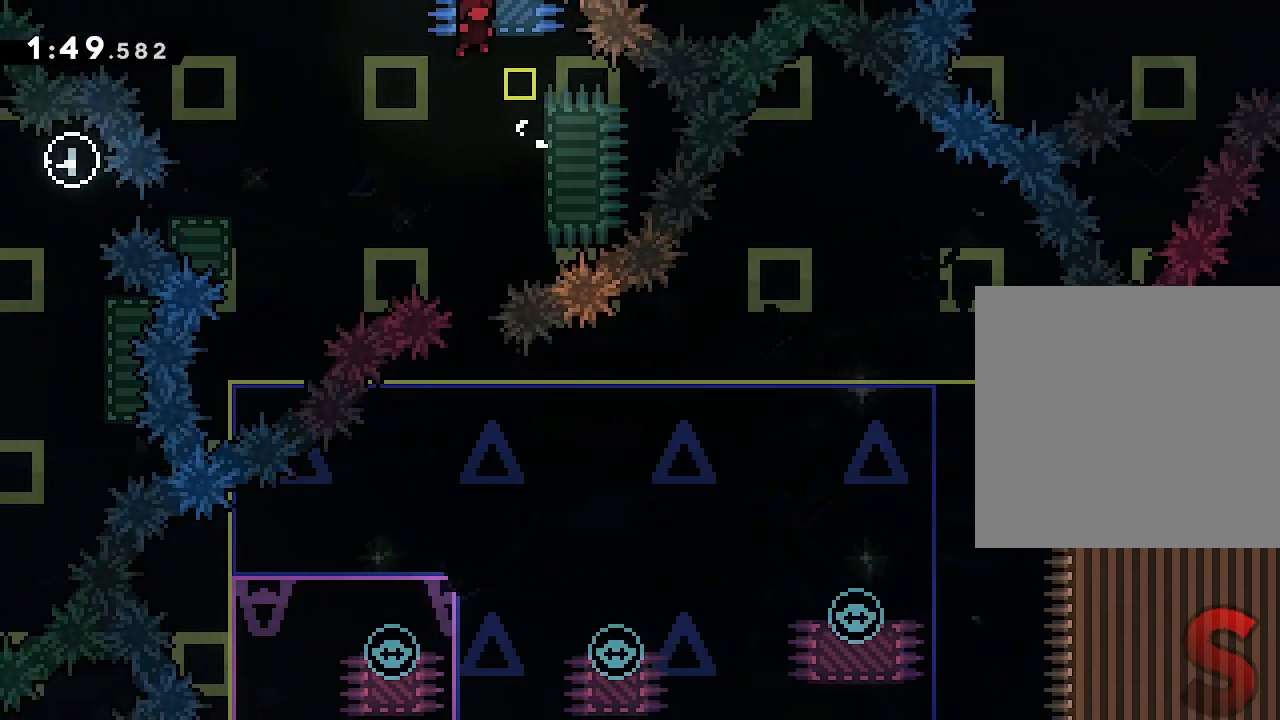
{"dt_ms": 500, "buttons": [], "left_stick": "center", "right_stick": "center", "events": []}
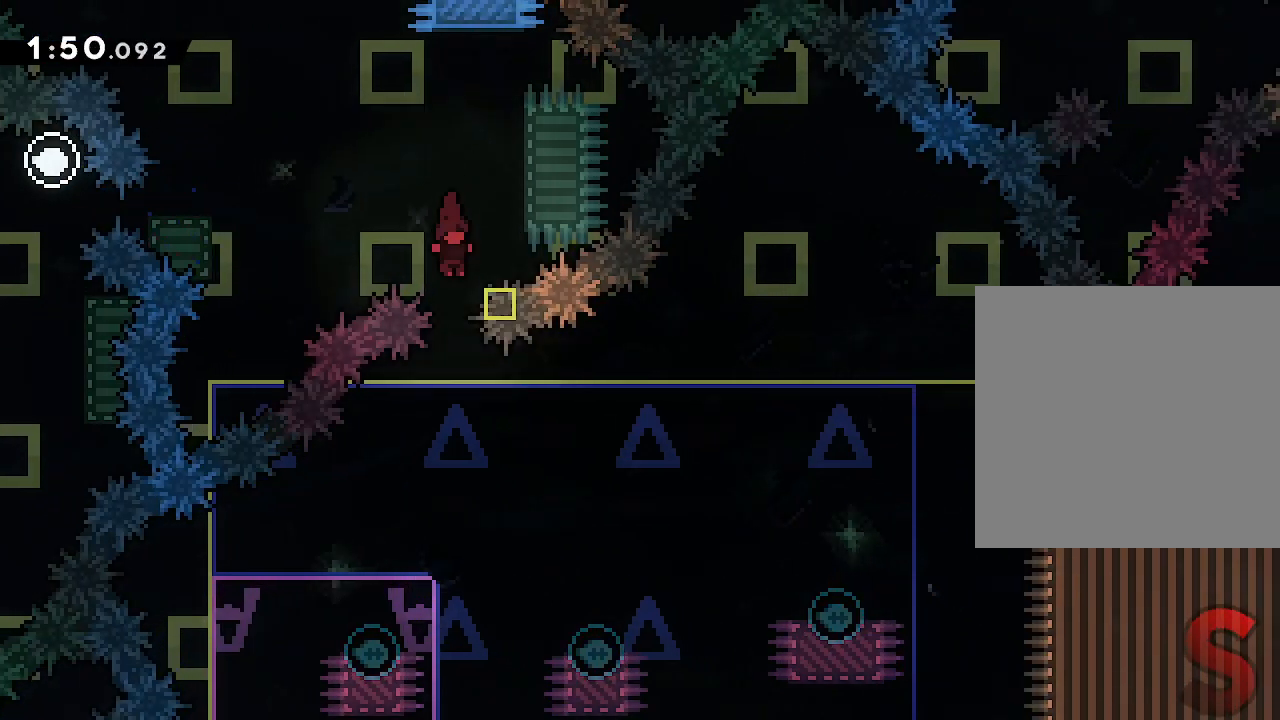
{"dt_ms": 500, "buttons": [], "left_stick": "down-left", "right_stick": "center", "events": [[450, "left_stick", "down-left"]]}
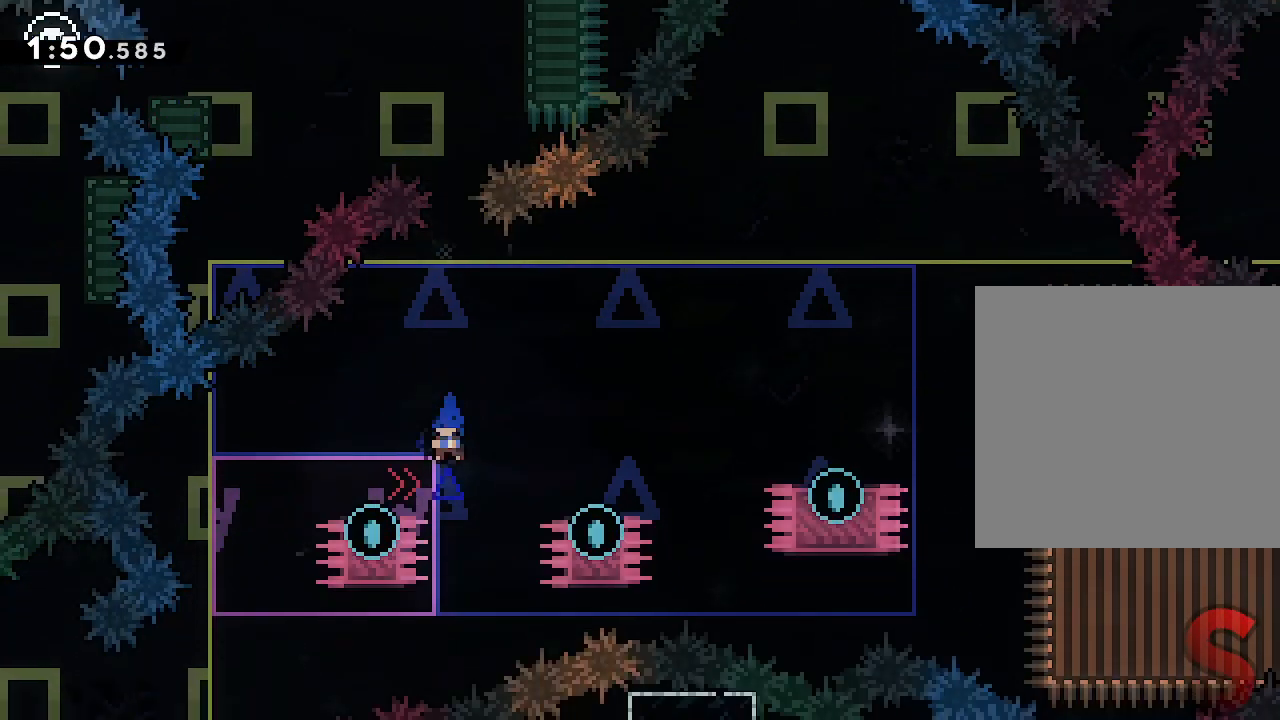
{"dt_ms": 500, "buttons": [], "left_stick": "right", "right_stick": "center", "events": [[117, "left_stick", "right"]]}
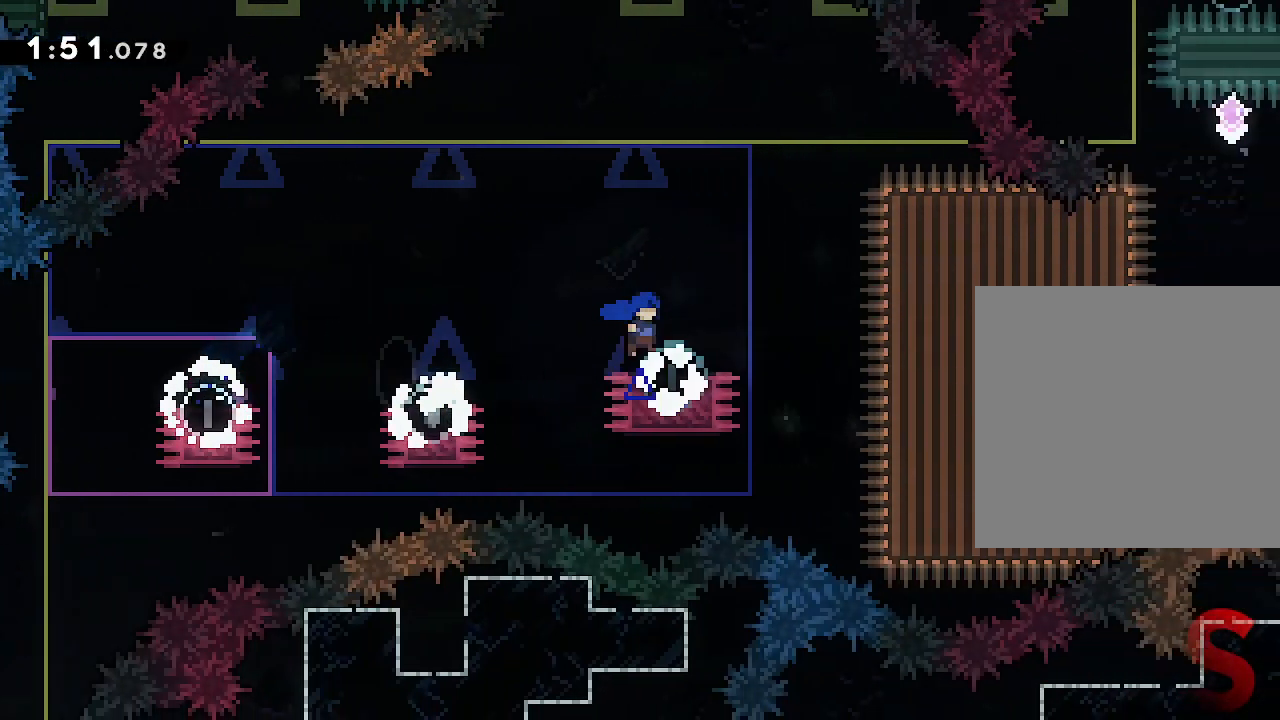
{"dt_ms": 500, "buttons": [], "left_stick": "right", "right_stick": "center"}
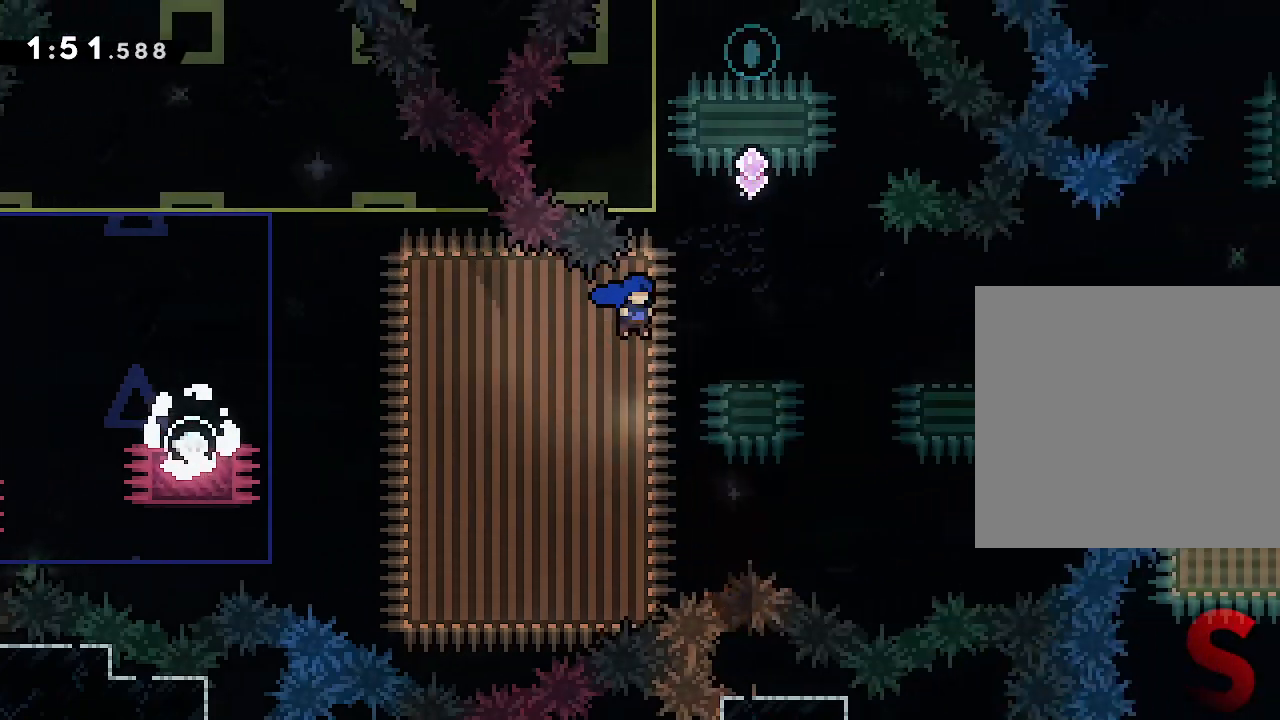
{"dt_ms": 500, "buttons": [], "left_stick": "up", "right_stick": "center", "events": [[117, "left_stick", "up"]]}
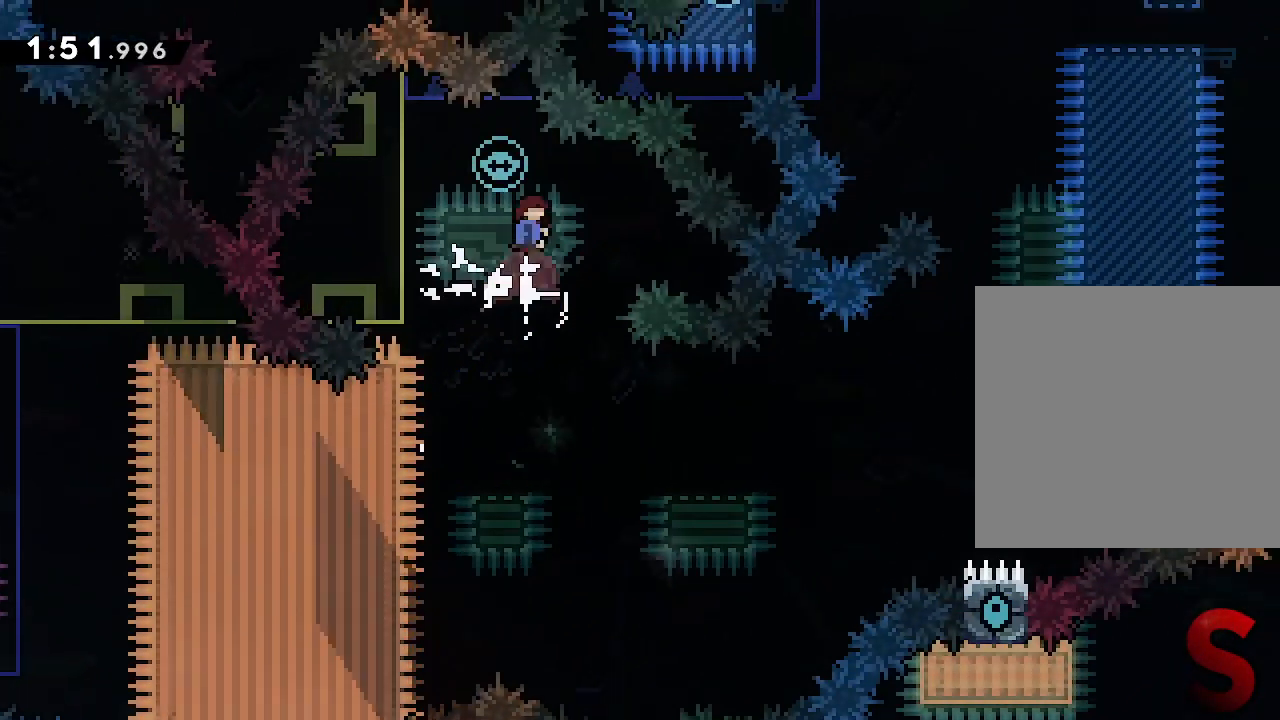
{"dt_ms": 500, "buttons": [], "left_stick": "down", "right_stick": "center", "events": [[67, "left_stick", "down"]]}
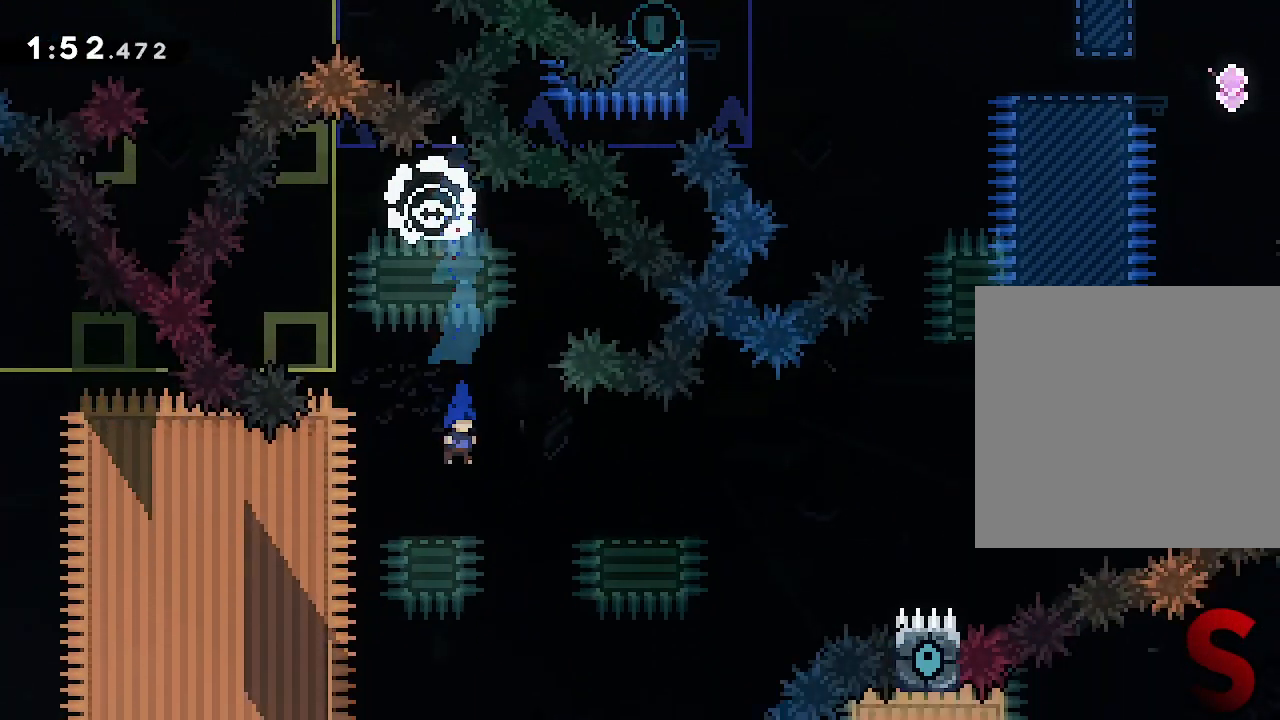
{"dt_ms": 500, "buttons": [], "left_stick": "right", "right_stick": "center", "events": [[350, "left_stick", "center"], [433, "left_stick", "right"]]}
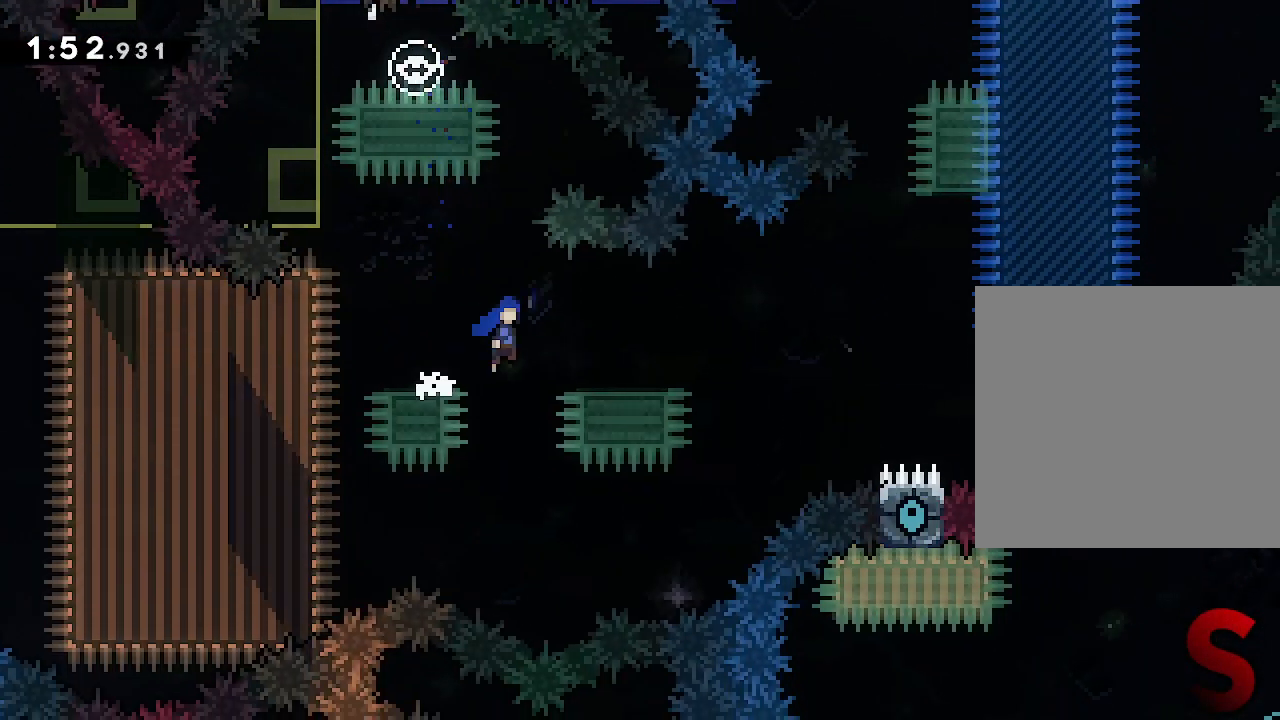
{"dt_ms": 500, "buttons": [], "left_stick": "up", "right_stick": "center"}
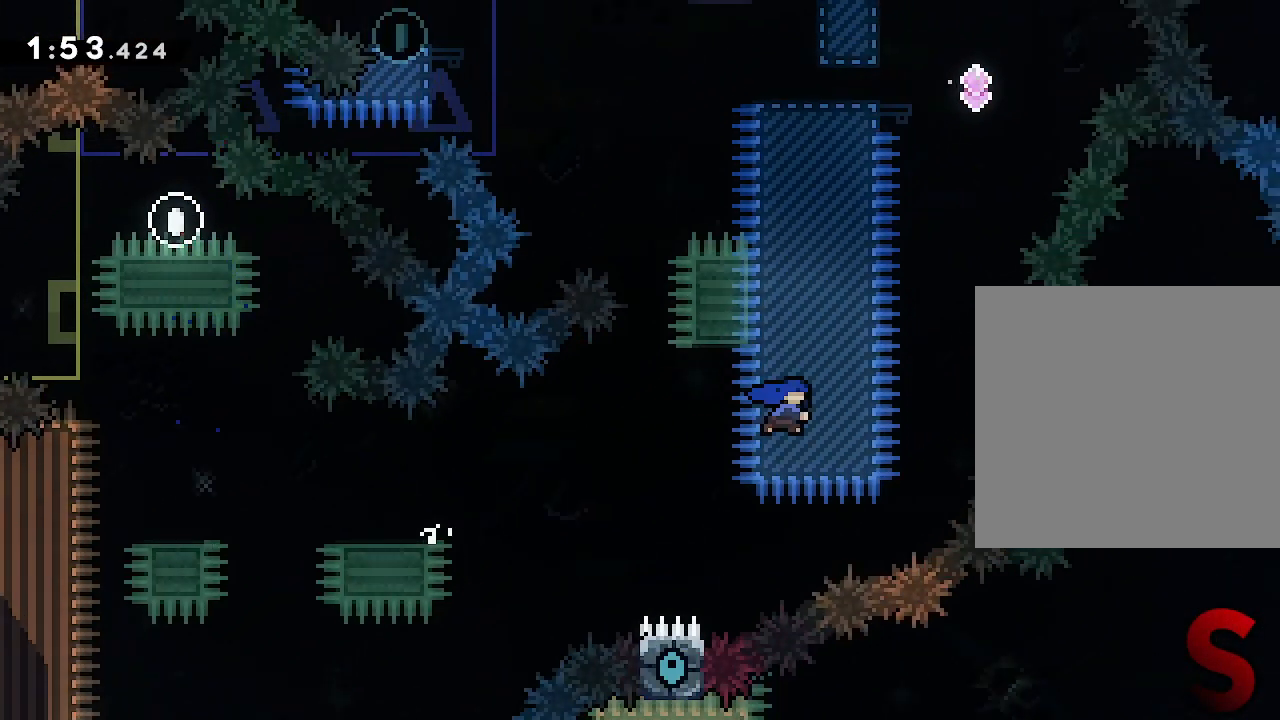
{"dt_ms": 1000, "buttons": [], "left_stick": "down-left", "right_stick": "center"}
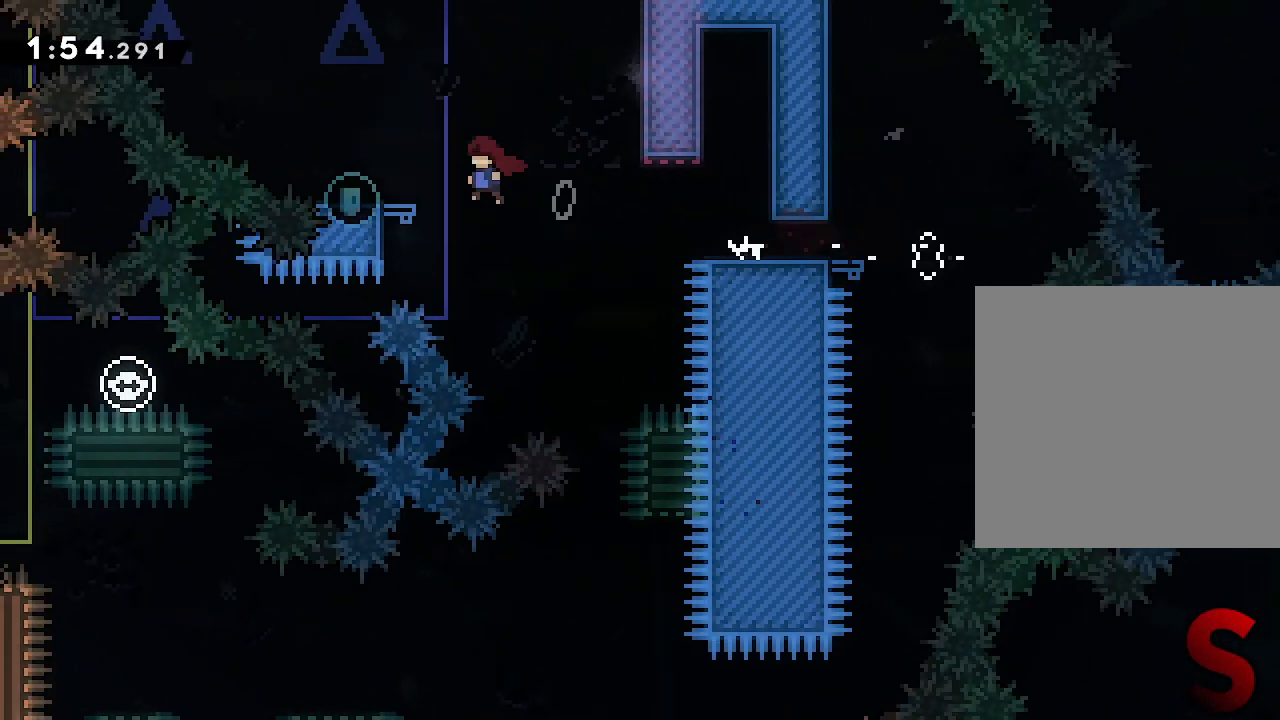
{"dt_ms": 500, "buttons": [], "left_stick": "right", "right_stick": "center", "events": [[183, "left_stick", "right"]]}
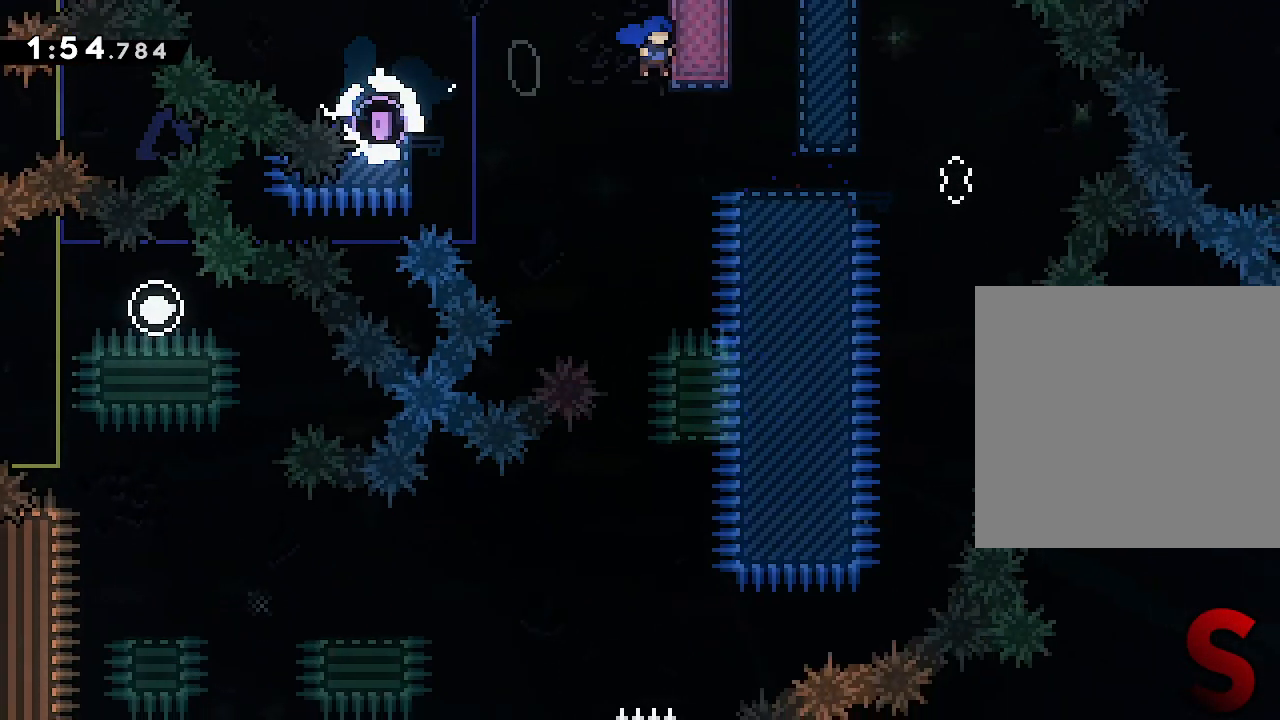
{"dt_ms": 500, "buttons": [], "left_stick": "center", "right_stick": "center", "events": [[50, "left_stick", "center"]]}
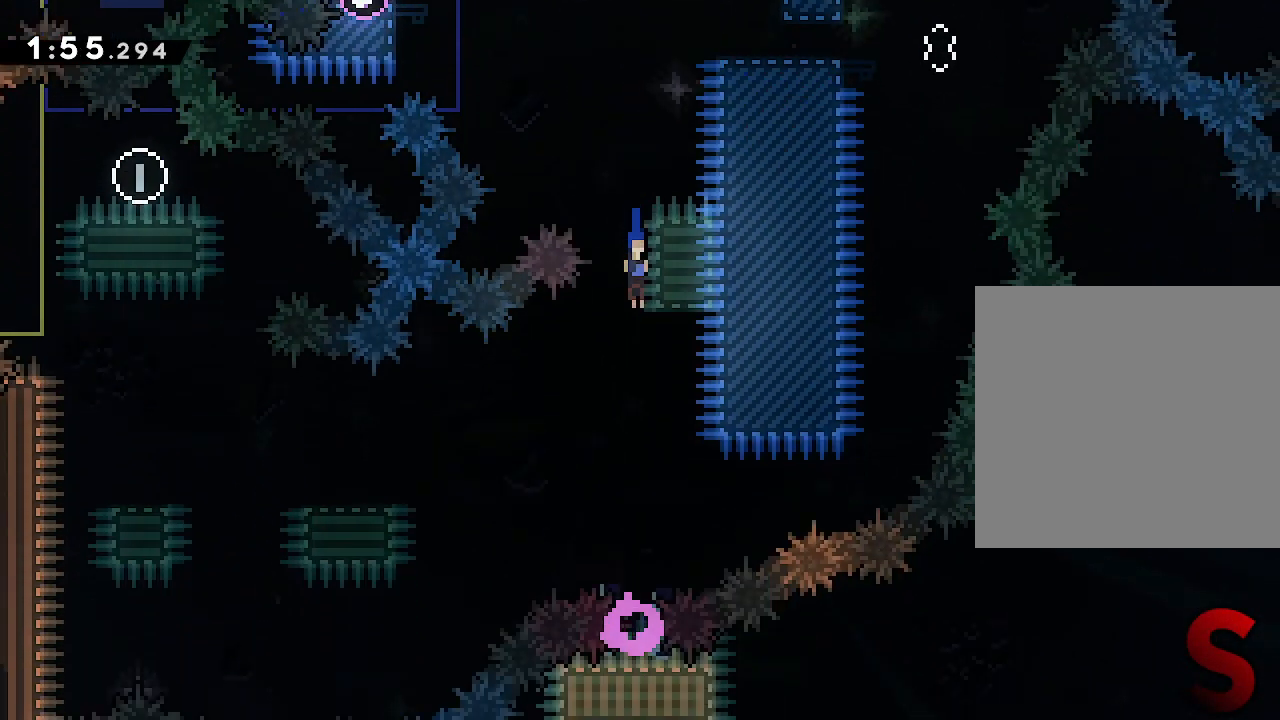
{"dt_ms": 500, "buttons": [], "left_stick": "right", "right_stick": "center", "events": [[483, "left_stick", "right"]]}
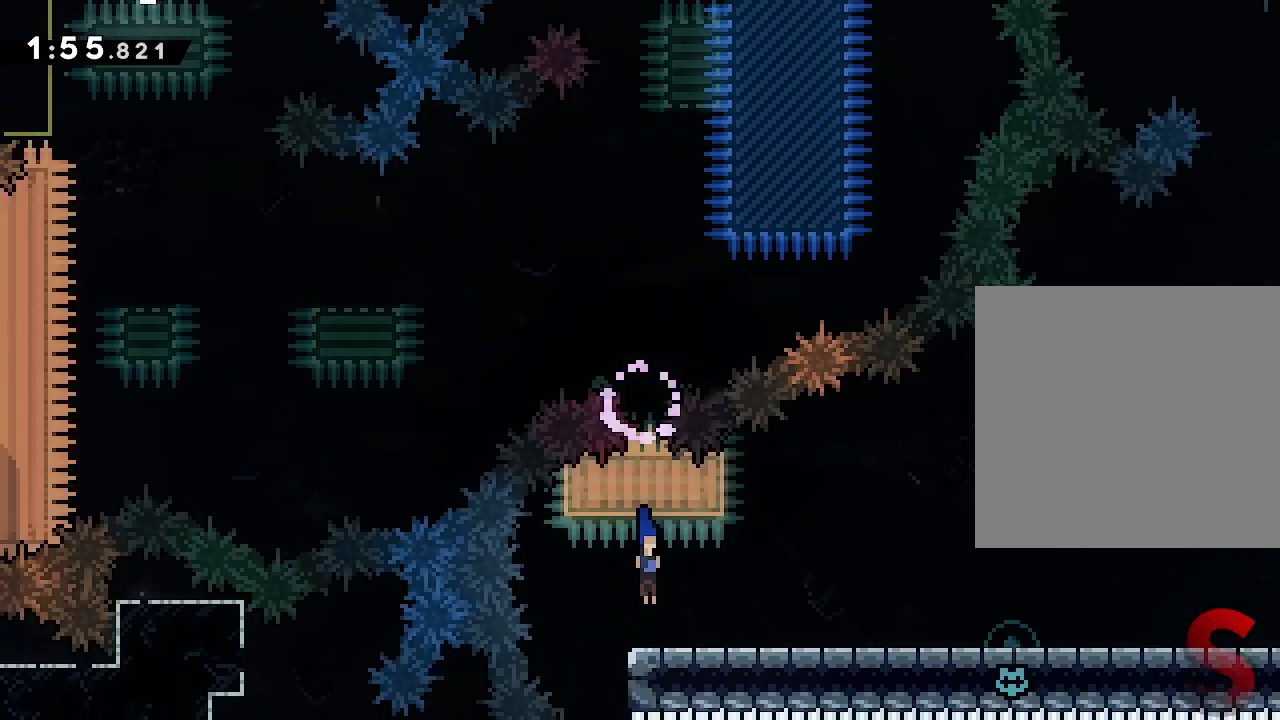
{"dt_ms": 500, "buttons": [], "left_stick": "right", "right_stick": "center", "events": []}
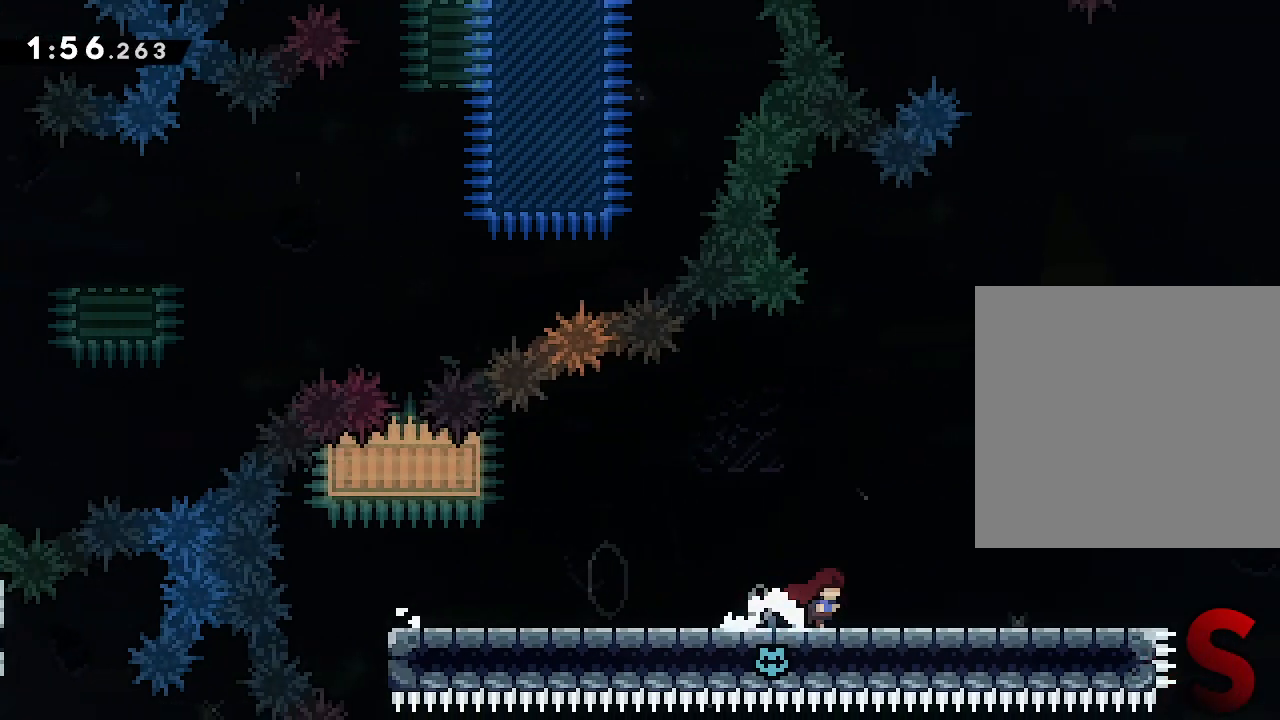
{"dt_ms": 1000, "buttons": [], "left_stick": "center", "right_stick": "center"}